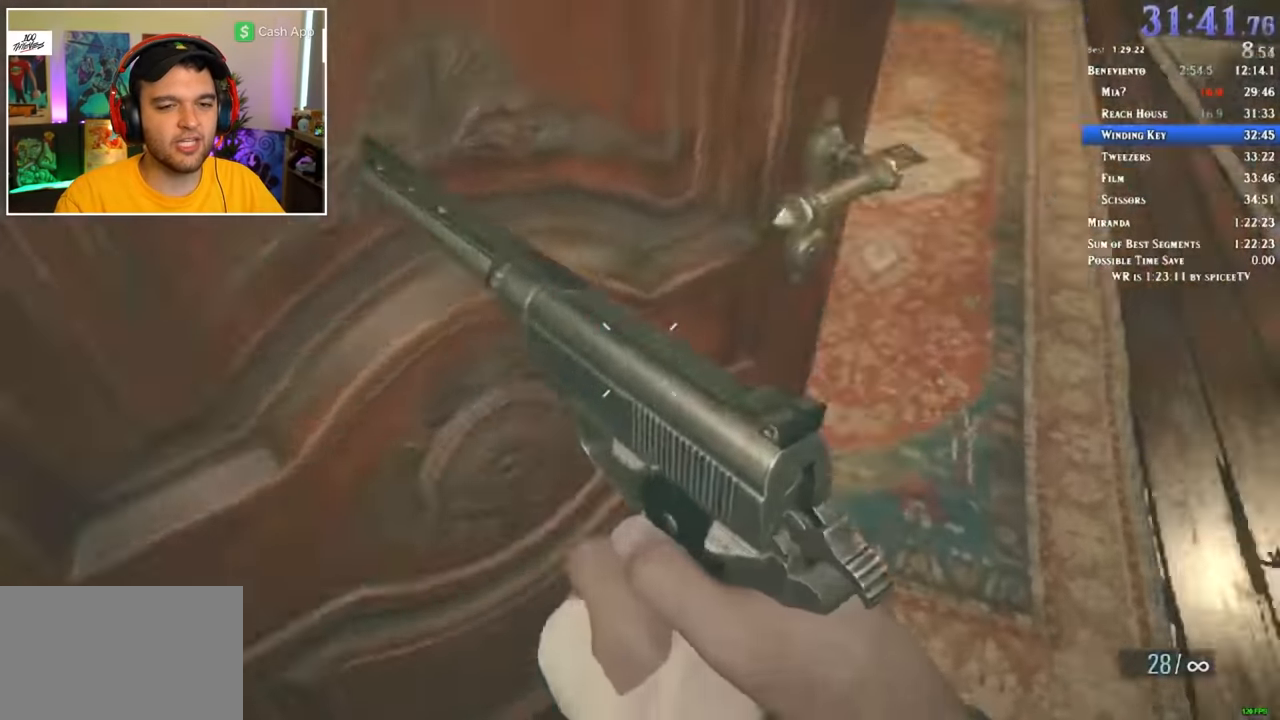
Gameplay with keyboard and mouse; each line is a JSON object with the keys and mouse buttons held at the frame after it. "events" lists presses ("down") and releases ("up") of "1", "2", "3", "4", "5", "a", "alt", "c", "ctrl", "d", "e", "f", "q", "r", "s", "shift", "space", "tab", "v", "w", "x", "z", "mouse_left" and "mouse_right" between this image and that frame as [ms after this image, input, new state], when the widget could be followed in between. "mouse_left", "mouse_right" = the "left", "right" buttons of the "mouse" list. No other keys are recorded. Mouse movement is not recorded.
{"keys": ["shift", "w"], "mouse": [], "events": []}
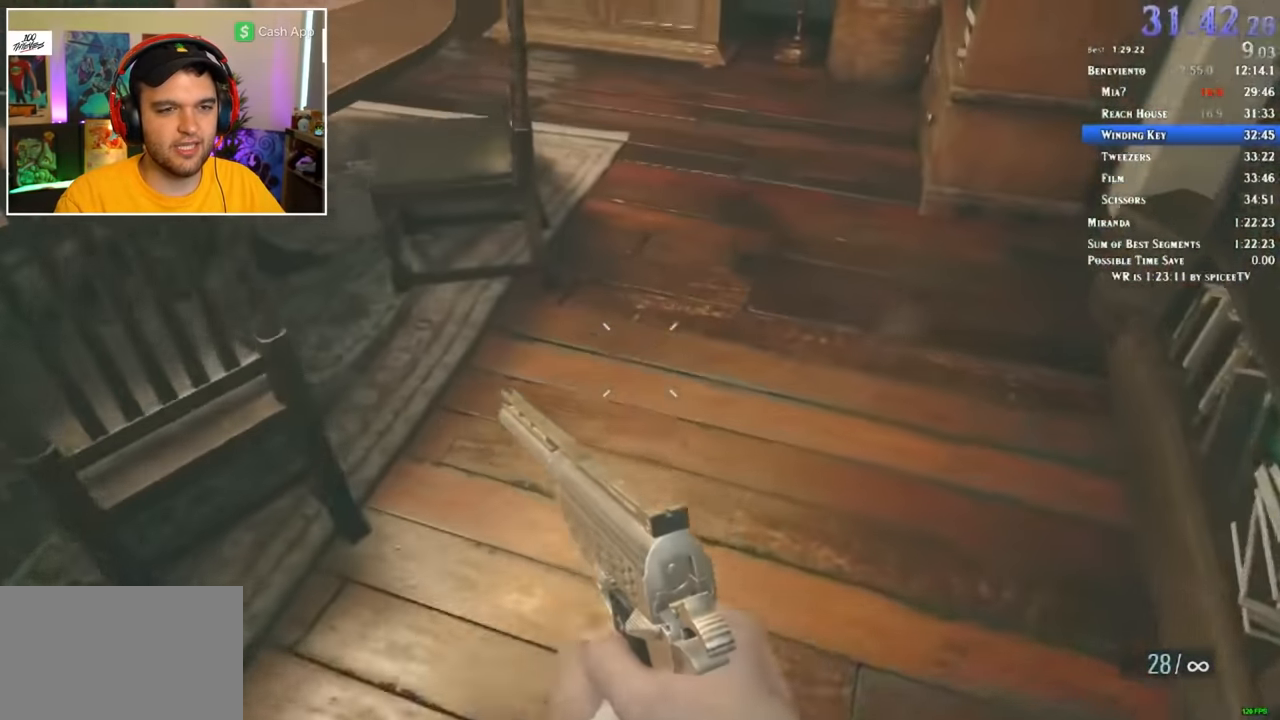
{"keys": ["shift", "w"], "mouse": [], "events": []}
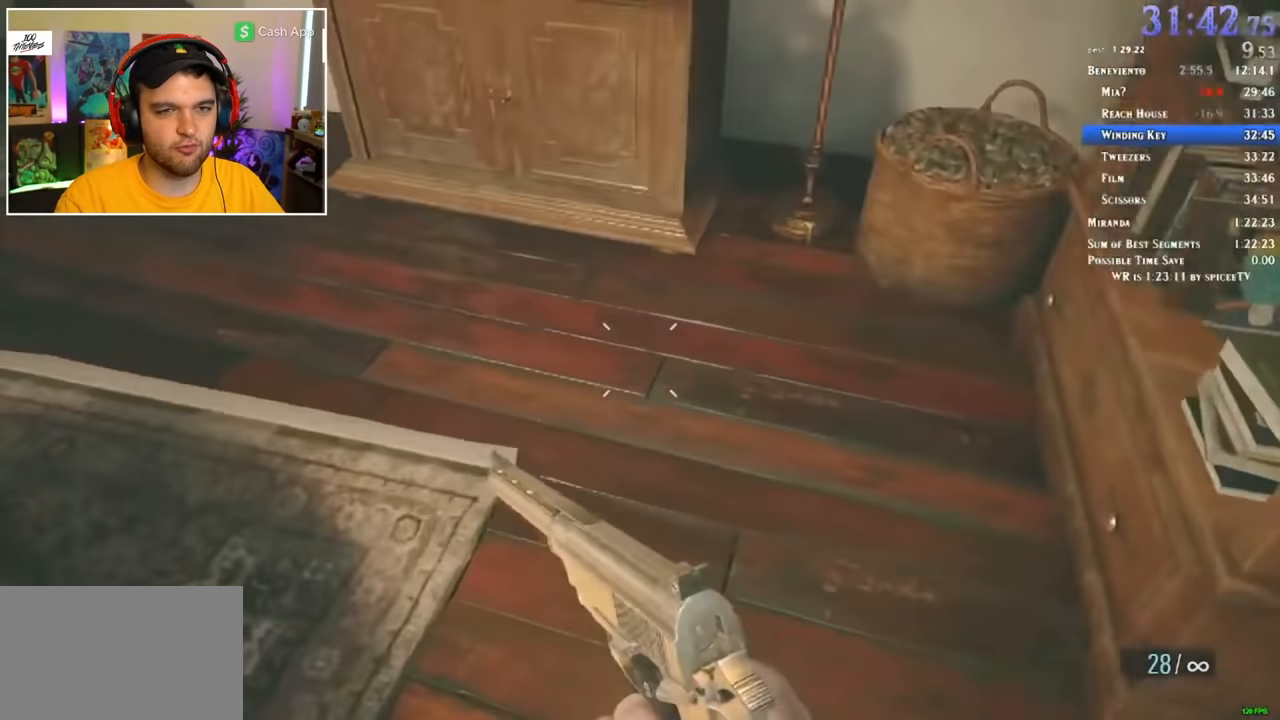
{"keys": ["f", "shift", "w"], "mouse": [], "events": [[217, "f", "down"], [267, "f", "up"], [367, "f", "down"], [450, "f", "up"], [500, "f", "down"]]}
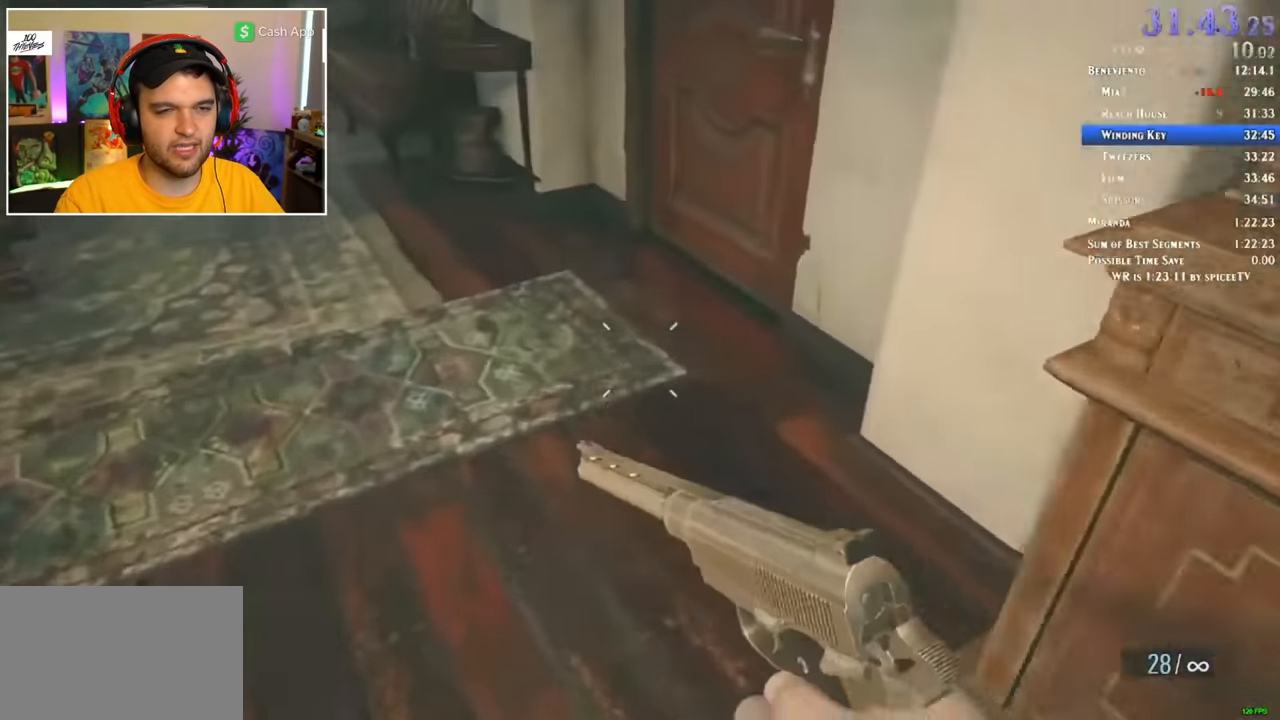
{"keys": ["shift", "w"], "mouse": [], "events": [[50, "f", "up"], [134, "f", "down"], [234, "f", "up"], [284, "f", "down"], [367, "f", "up"]]}
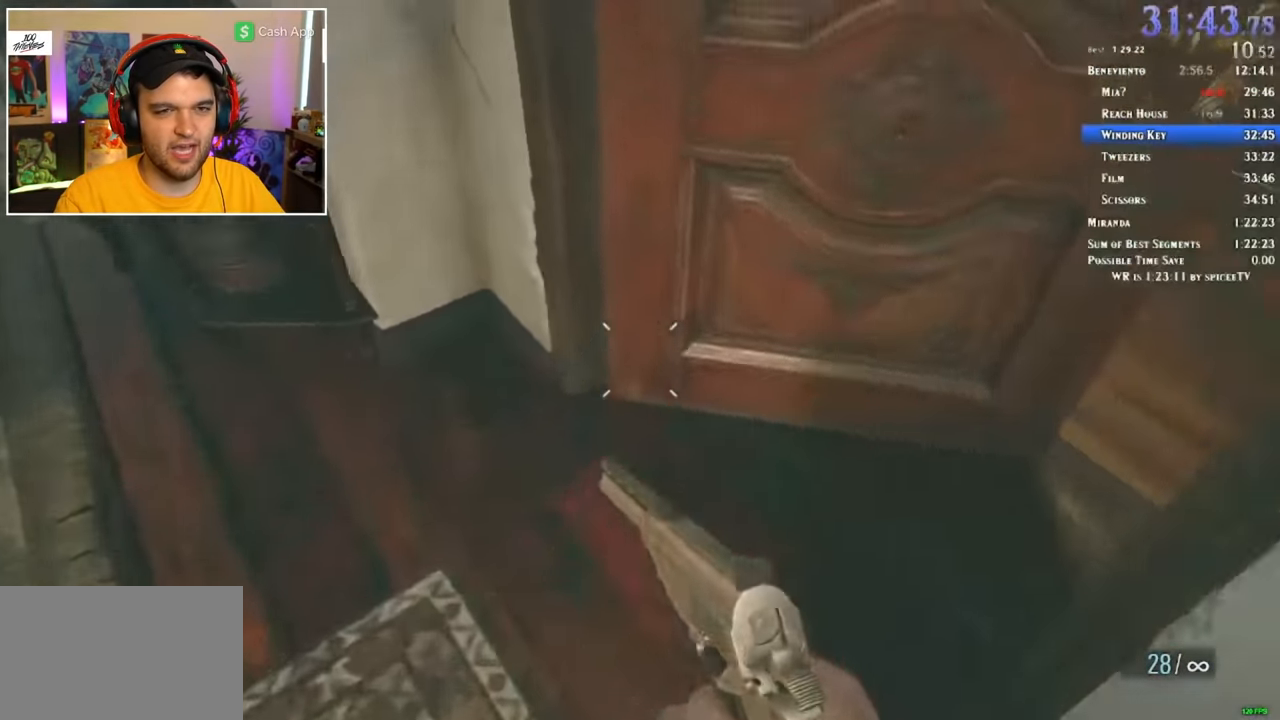
{"keys": ["shift", "w"], "mouse": [], "events": []}
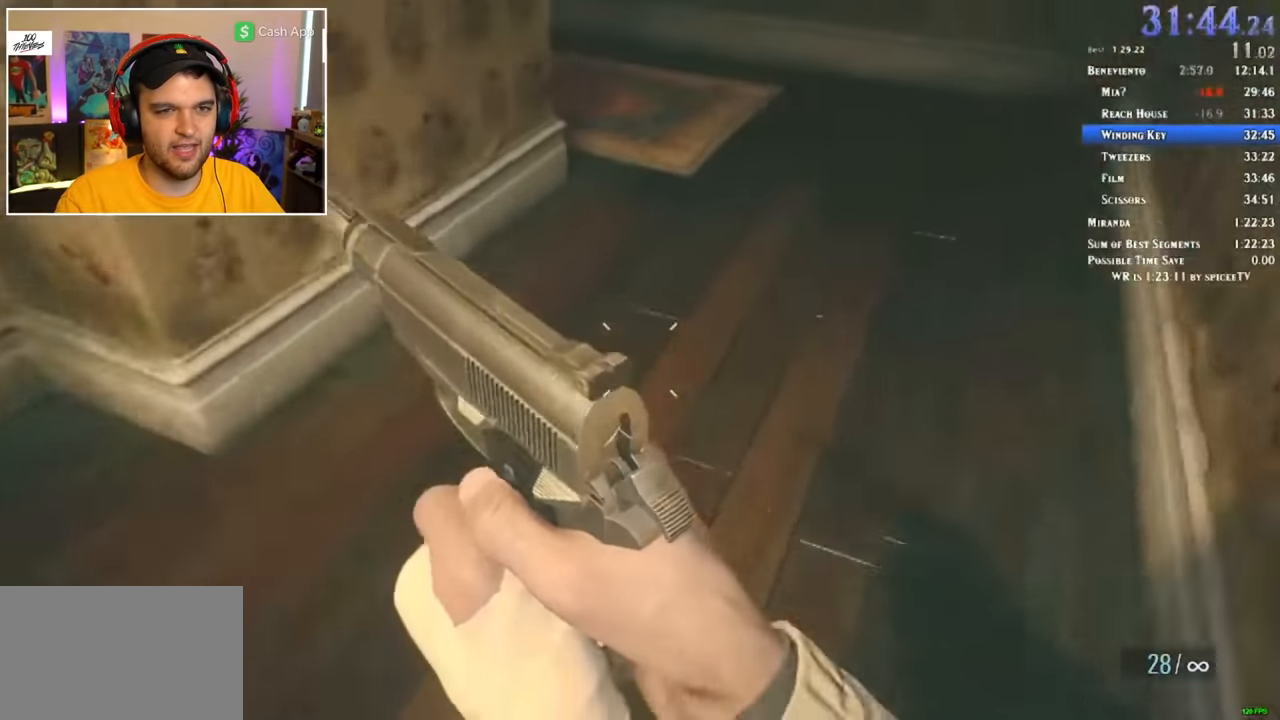
{"keys": ["shift", "w"], "mouse": [], "events": []}
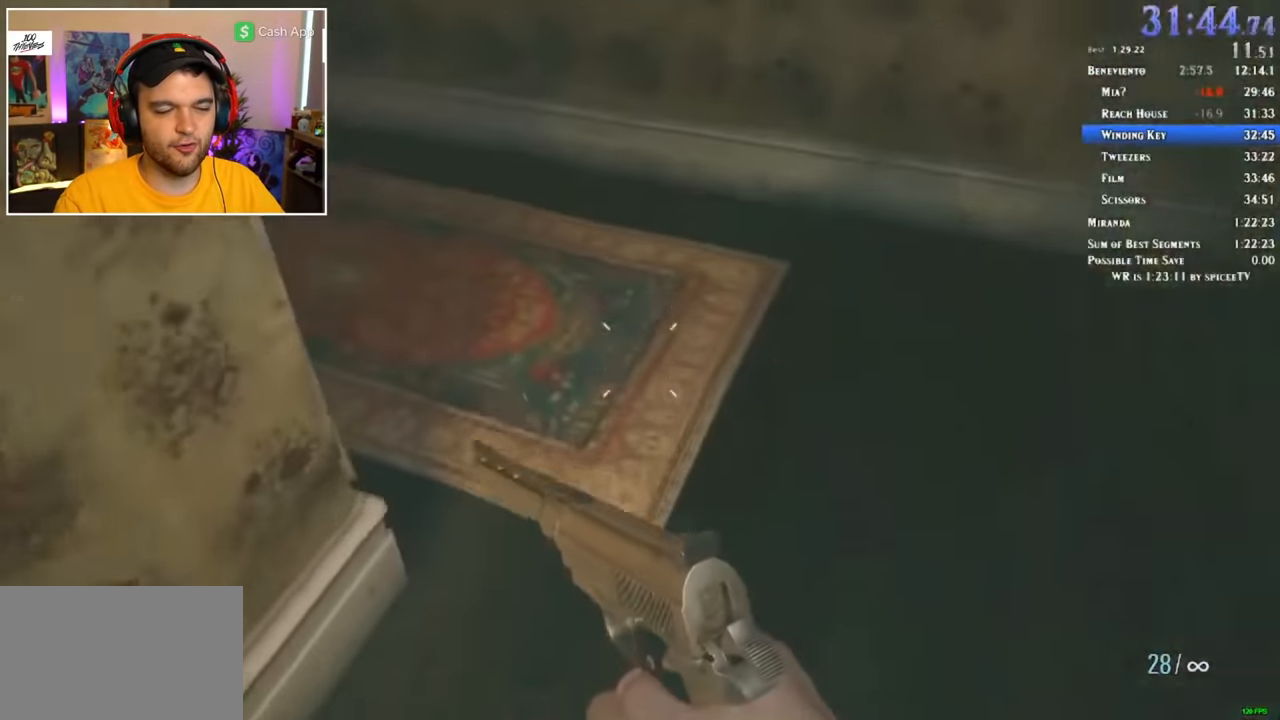
{"keys": ["shift", "w"], "mouse": [], "events": []}
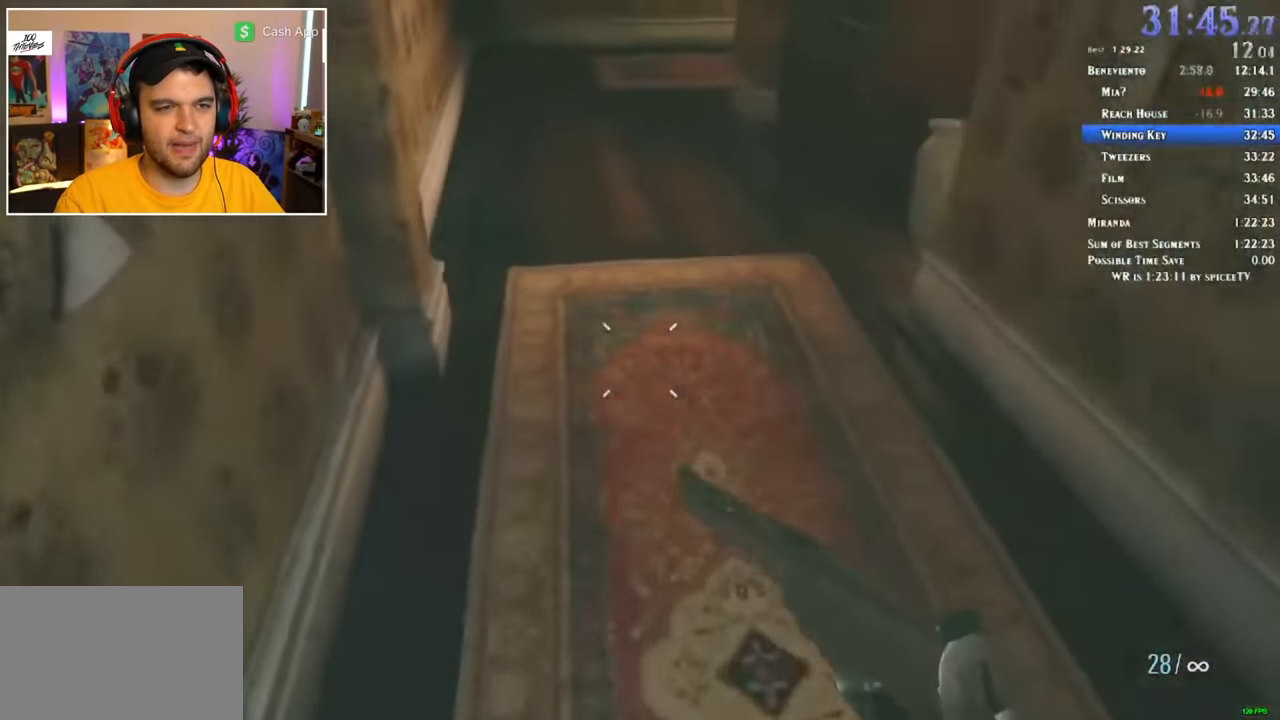
{"keys": ["shift", "w"], "mouse": [], "events": []}
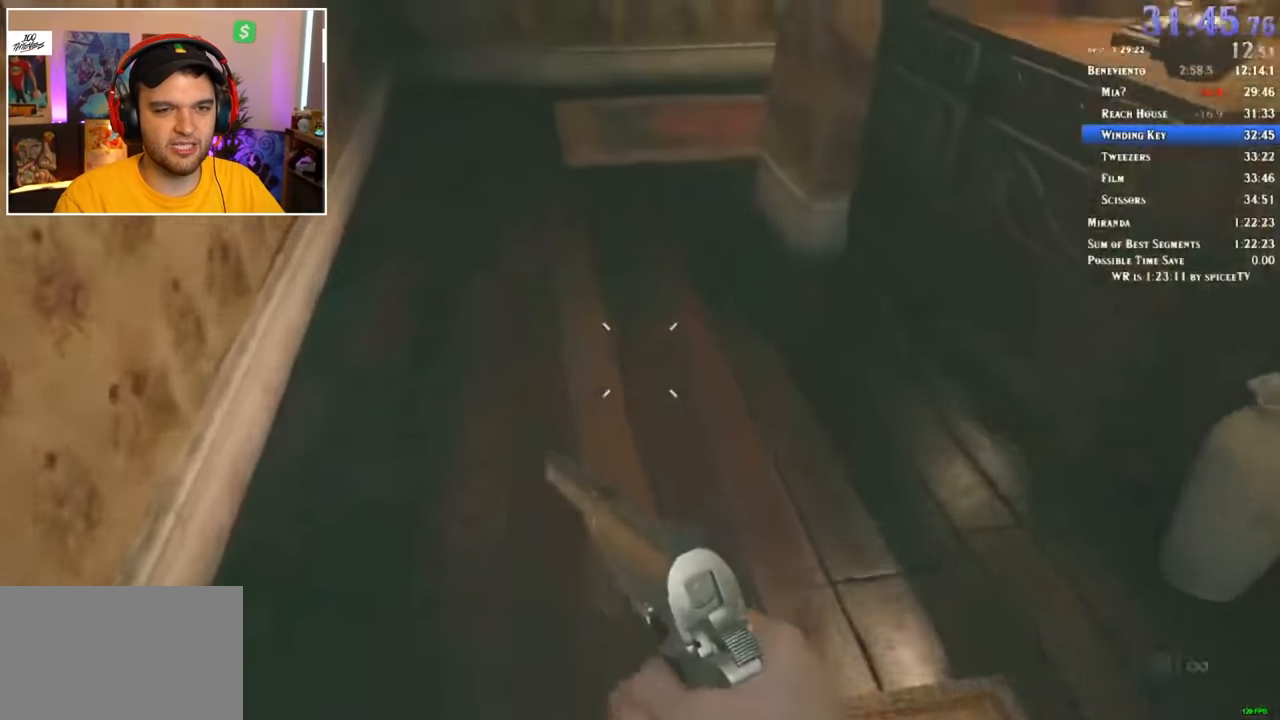
{"keys": ["shift", "w"], "mouse": [], "events": []}
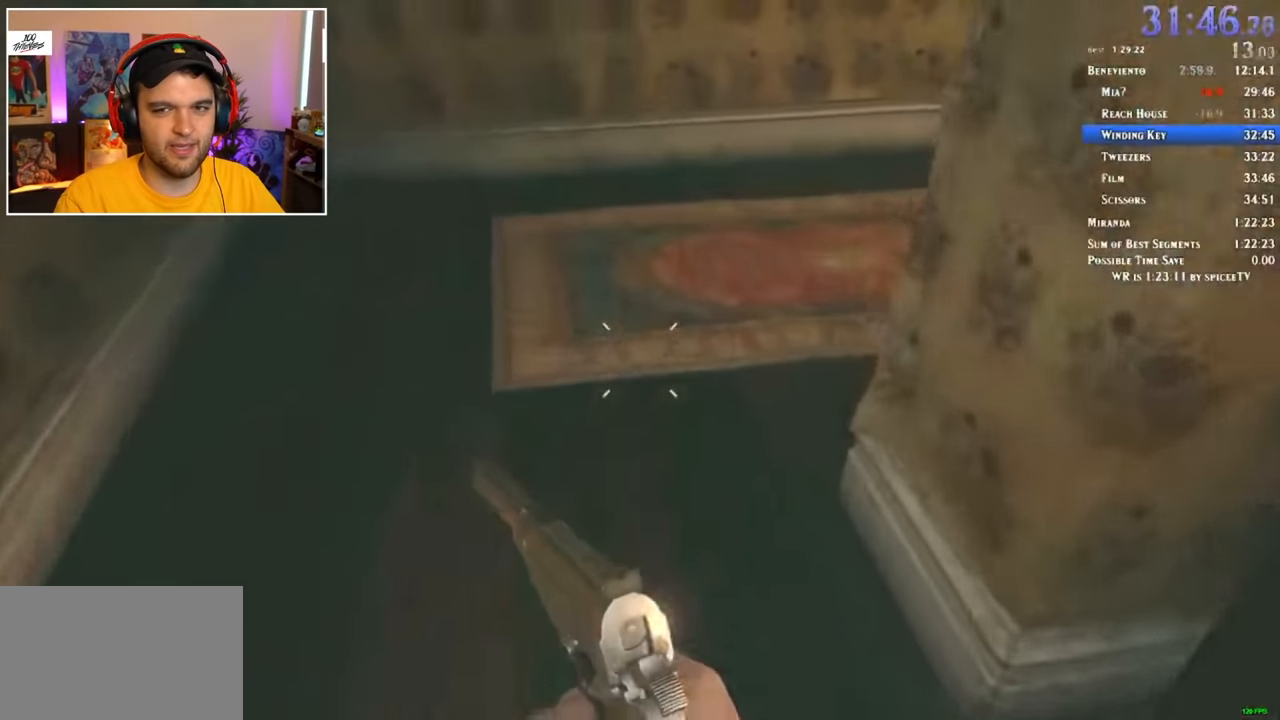
{"keys": ["shift", "w"], "mouse": [], "events": []}
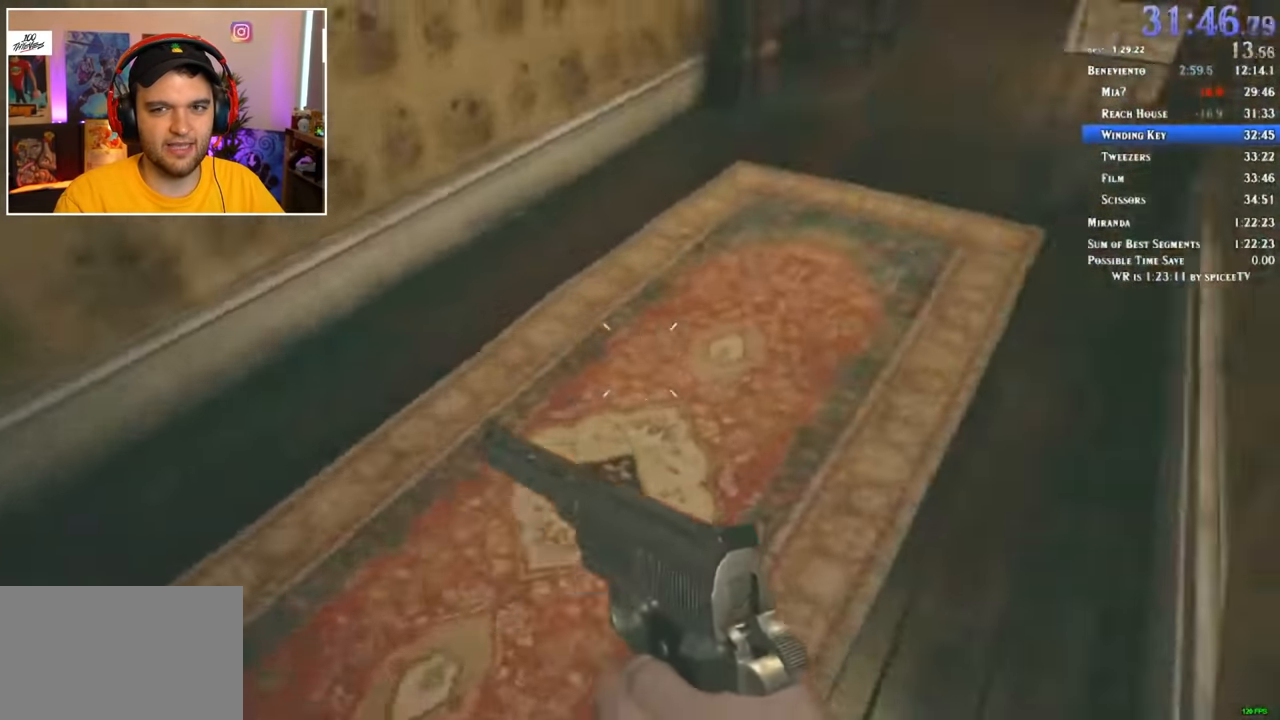
{"keys": ["shift", "w"], "mouse": [], "events": []}
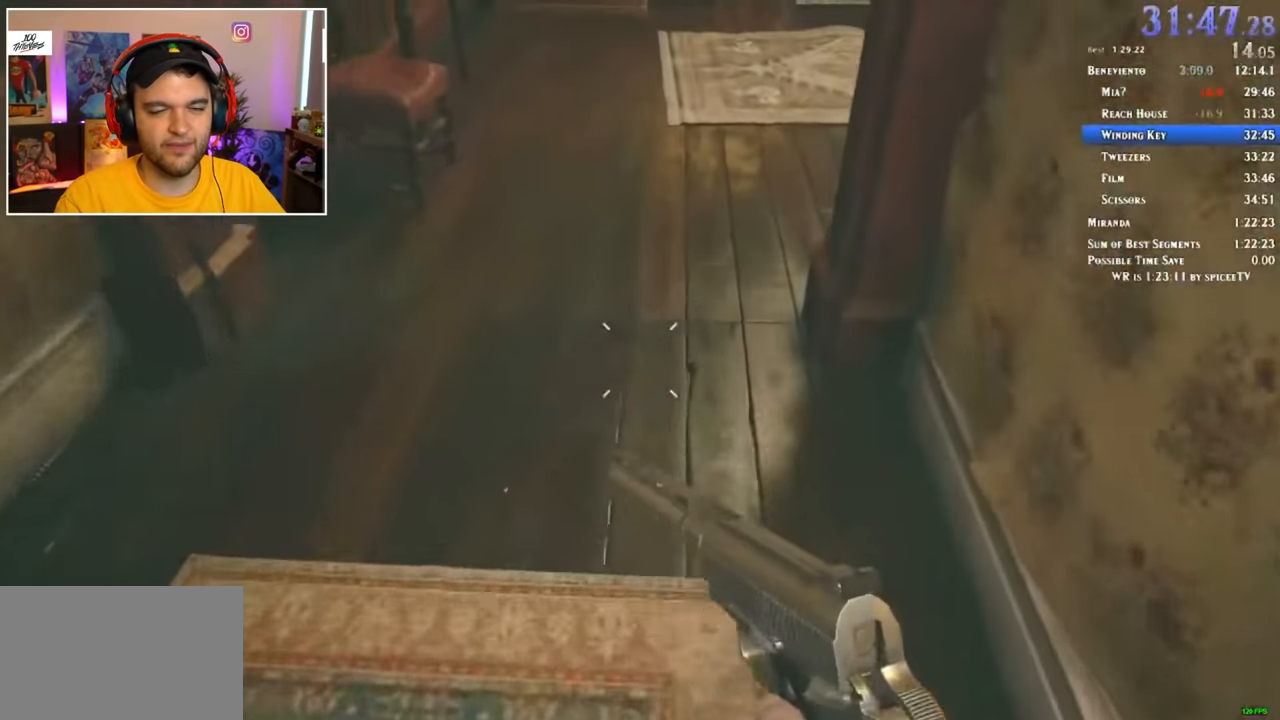
{"keys": ["shift", "w"], "mouse": [], "events": []}
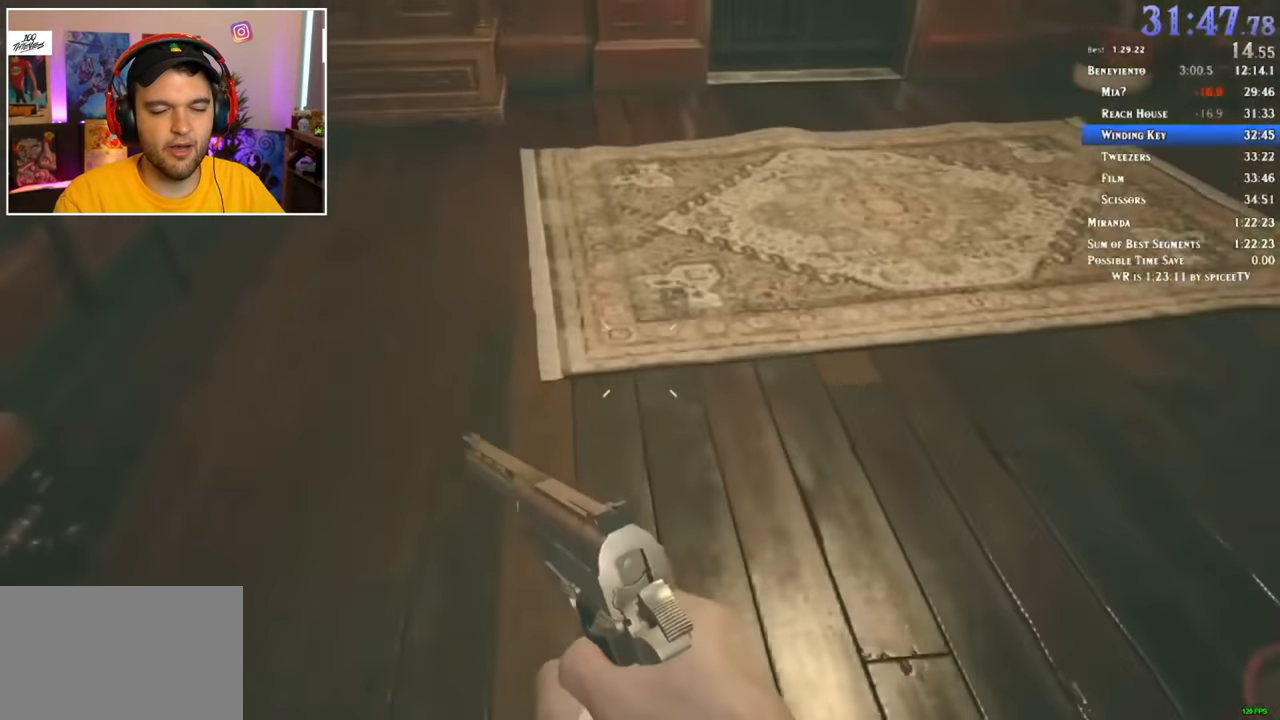
{"keys": ["shift", "w"], "mouse": [], "events": [[233, "f", "down"], [267, "f", "up"], [317, "f", "down"], [417, "f", "up"], [467, "f", "down"], [500, "f", "up"]]}
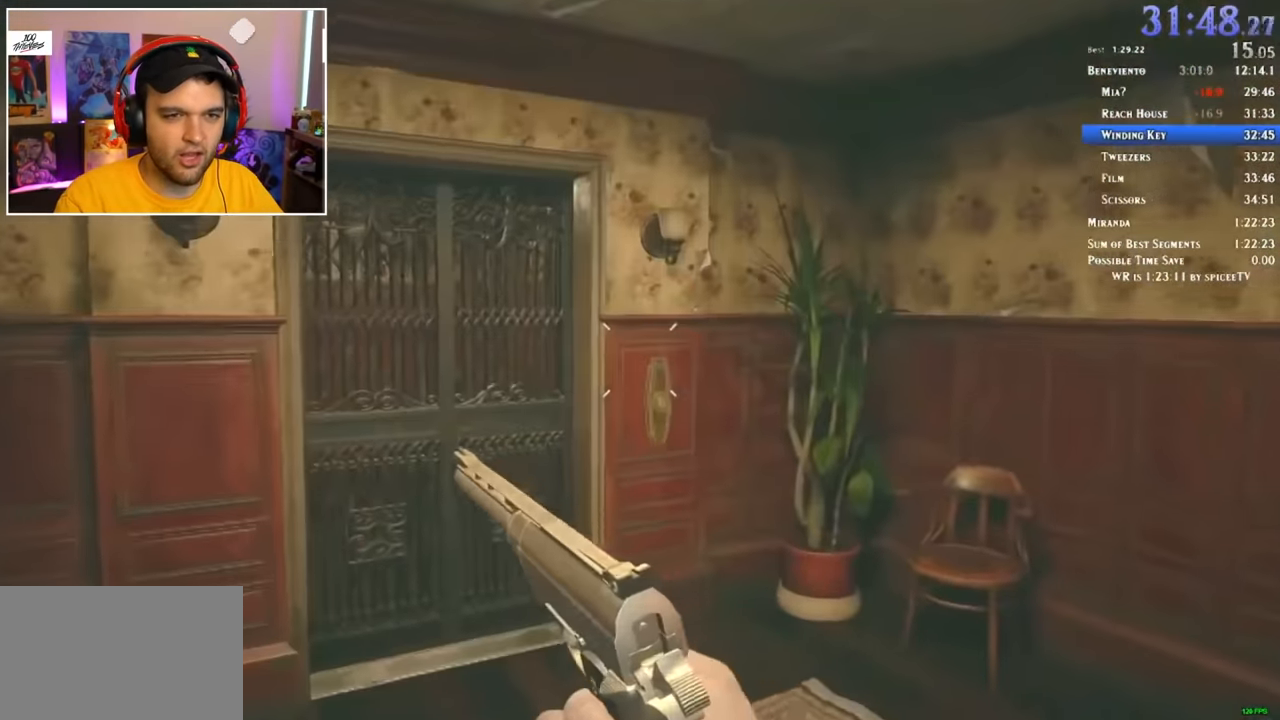
{"keys": ["shift", "w"], "mouse": [], "events": [[50, "f", "down"], [150, "f", "up"], [200, "f", "down"], [233, "f", "up"], [283, "f", "down"], [383, "f", "up"], [417, "f", "down"], [467, "f", "up"]]}
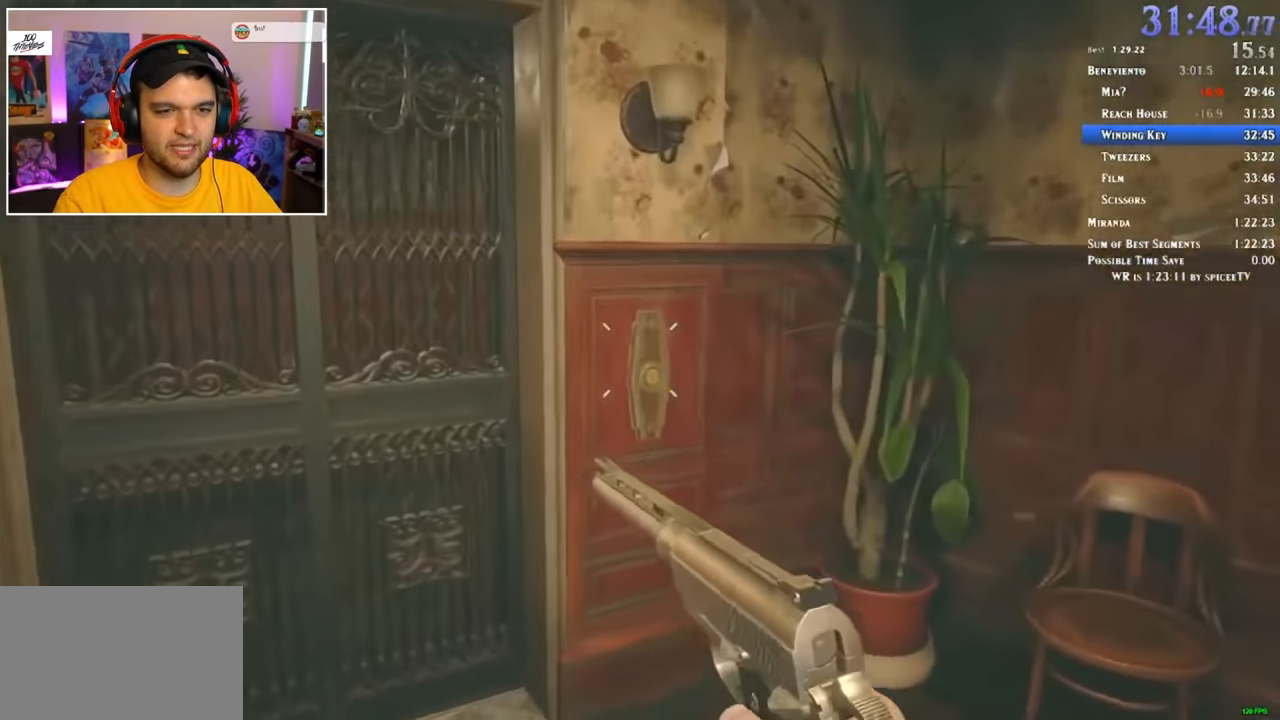
{"keys": ["shift", "w"], "mouse": [], "events": [[17, "f", "down"], [117, "f", "up"], [150, "f", "down"], [200, "f", "up"], [300, "f", "down"], [350, "f", "up"], [383, "f", "down"], [450, "f", "up"]]}
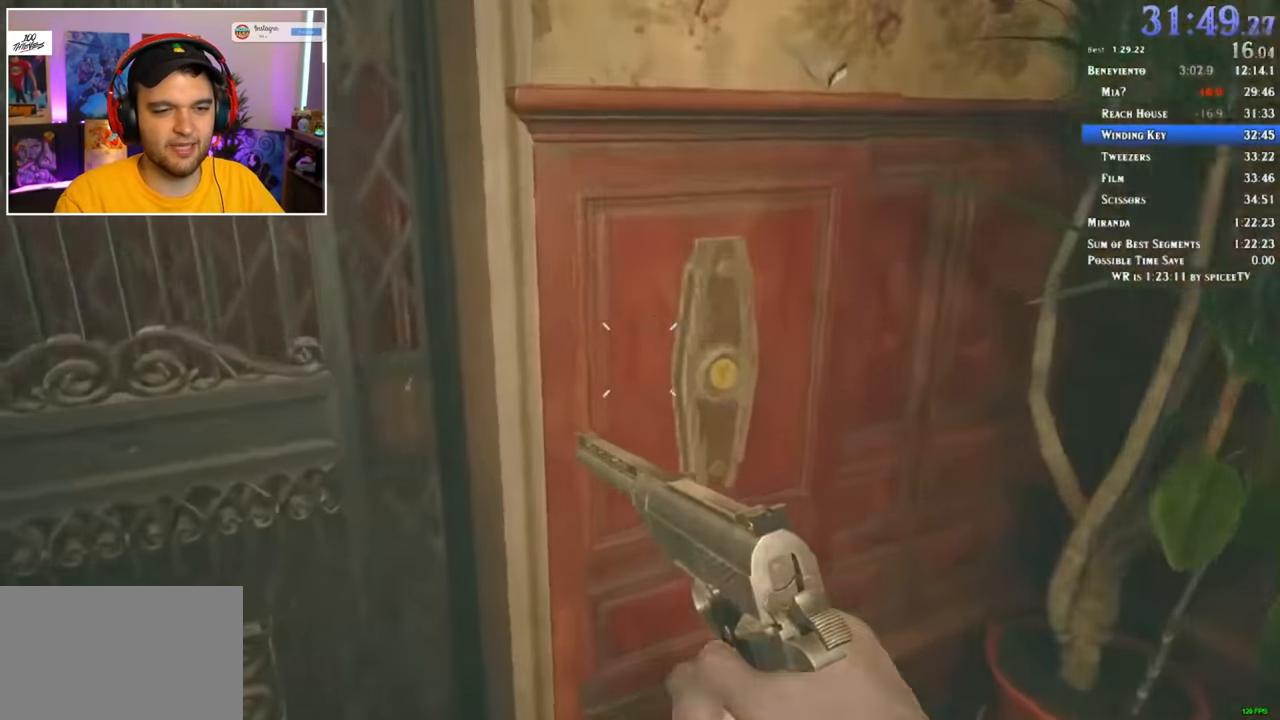
{"keys": ["shift", "w"], "mouse": [], "events": []}
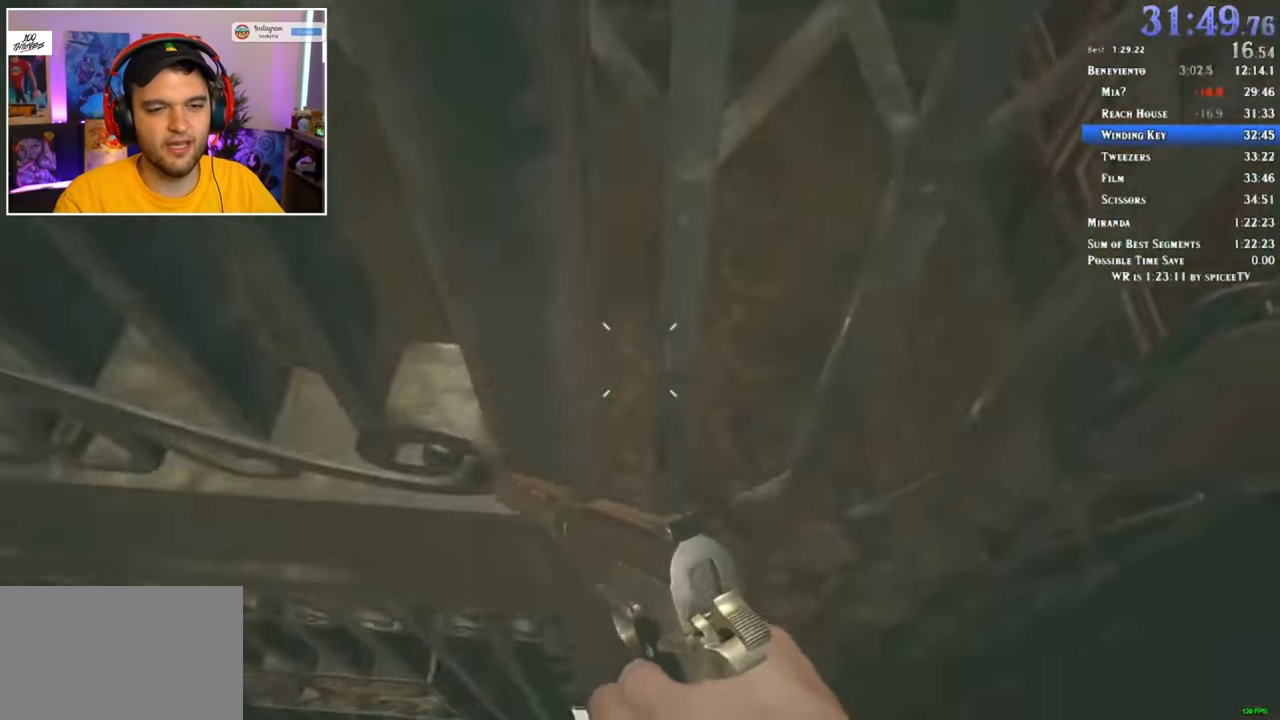
{"keys": ["shift", "w"], "mouse": [], "events": []}
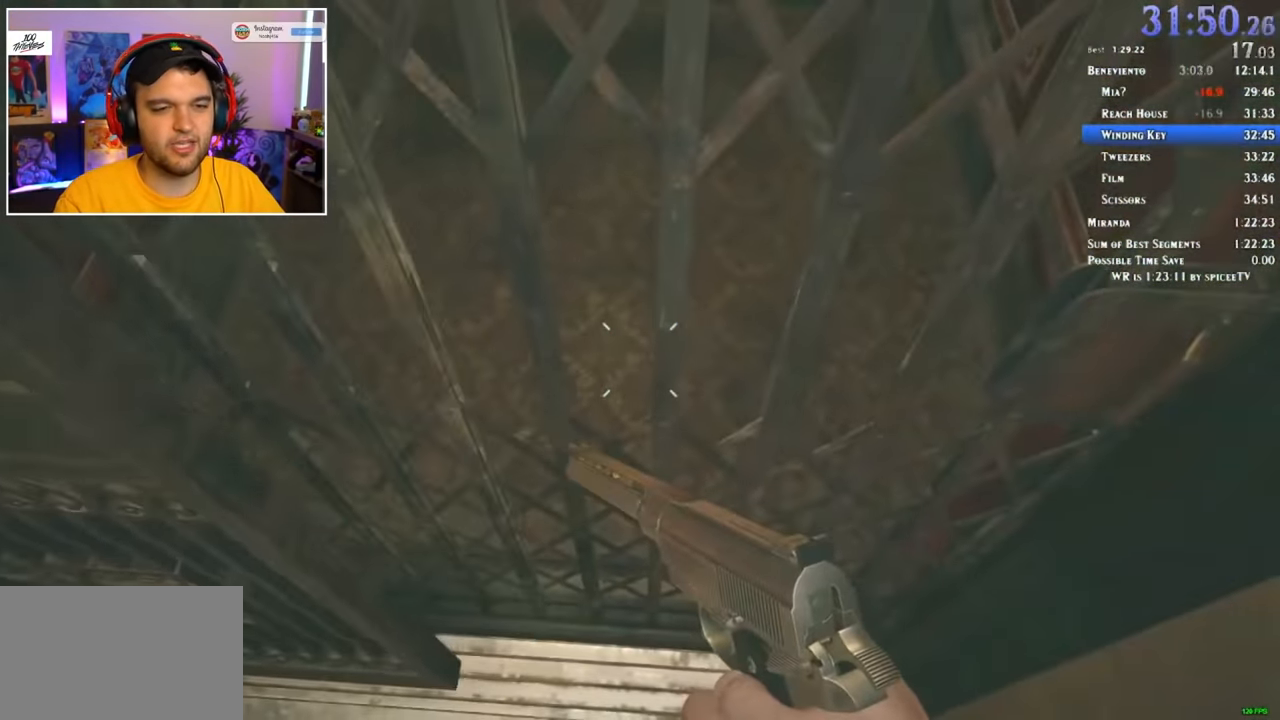
{"keys": ["d", "shift", "w"], "mouse": [], "events": [[300, "d", "down"]]}
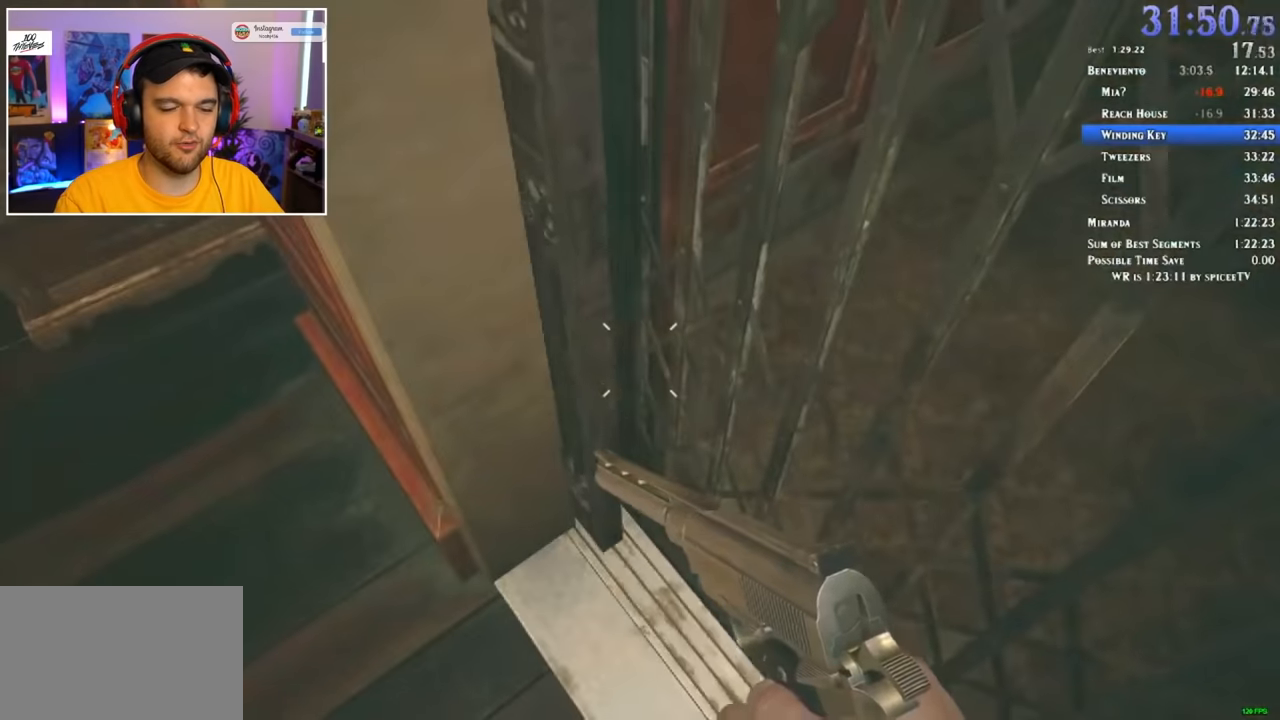
{"keys": ["d", "shift", "w"], "mouse": [], "events": []}
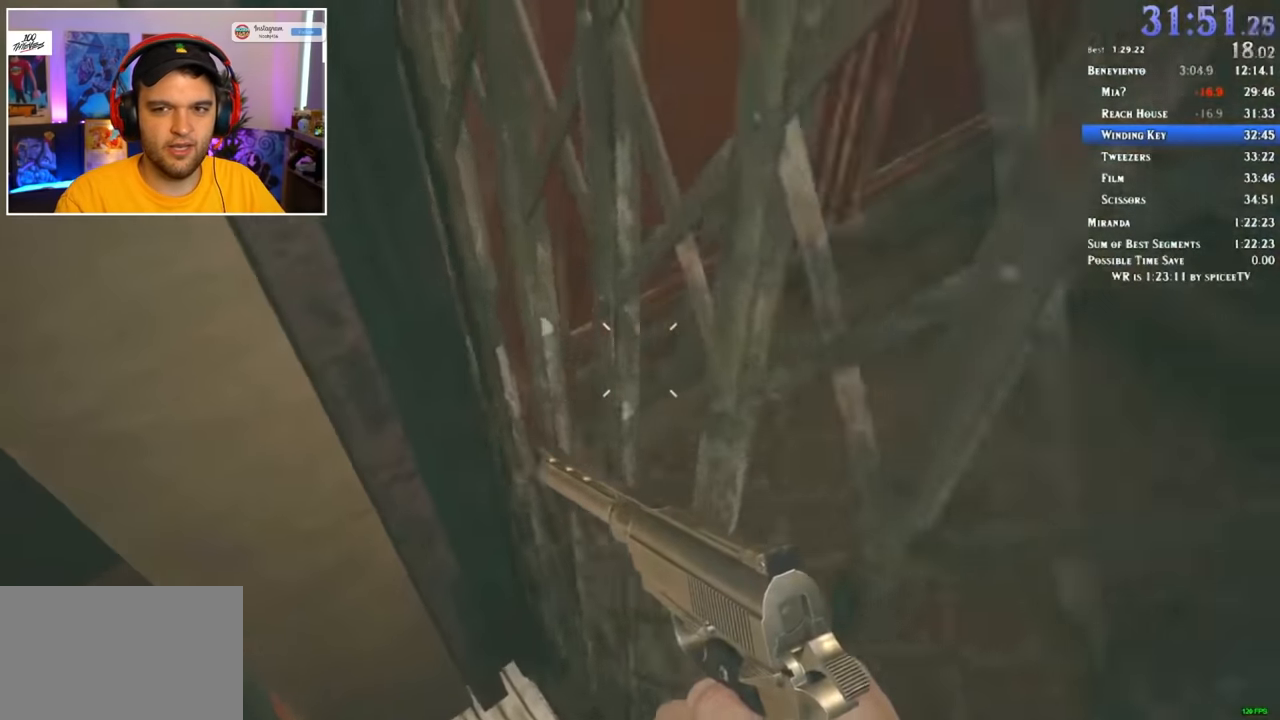
{"keys": ["d", "shift", "w"], "mouse": [], "events": []}
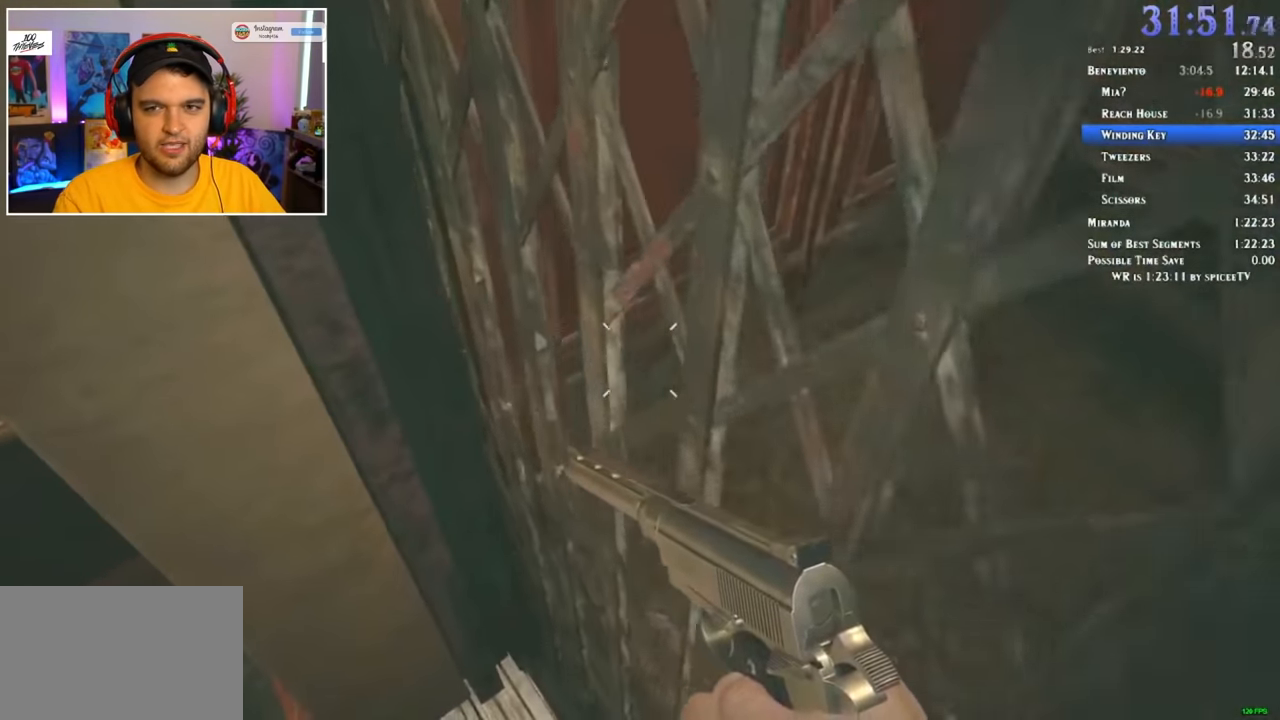
{"keys": ["d", "shift", "w"], "mouse": [], "events": []}
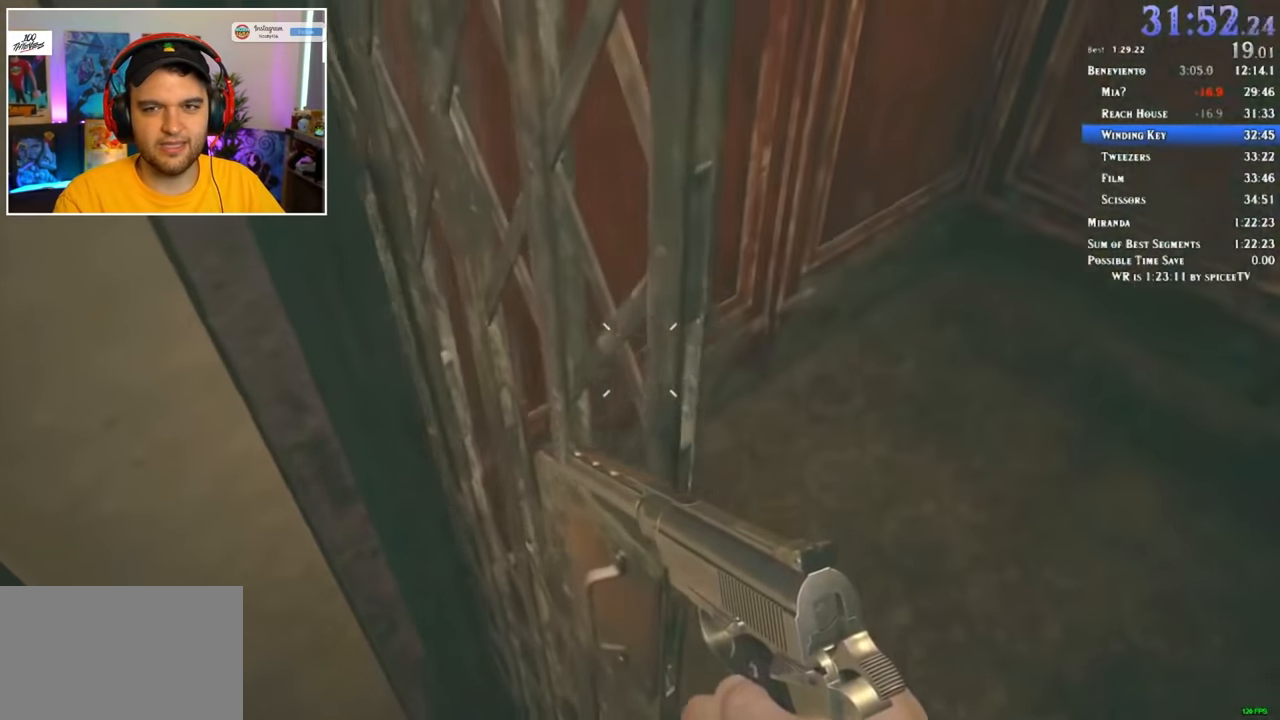
{"keys": ["d", "shift", "w"], "mouse": [], "events": []}
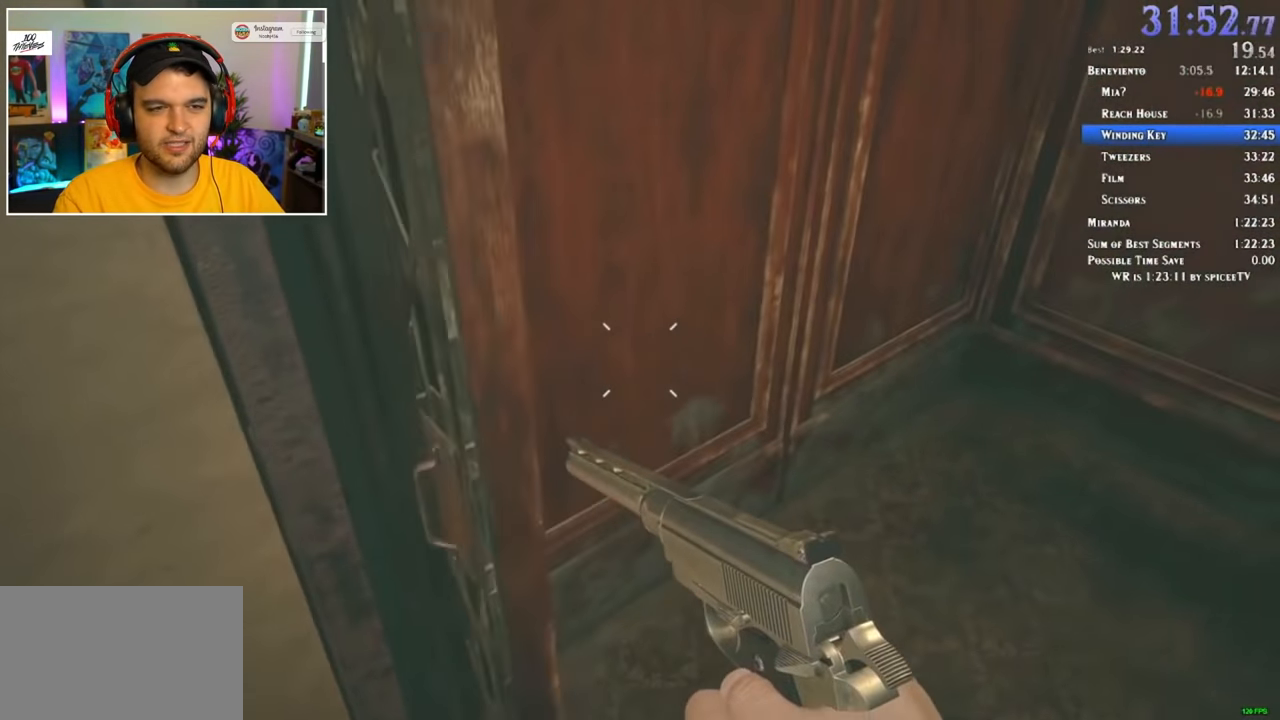
{"keys": ["d", "shift", "w"], "mouse": [], "events": []}
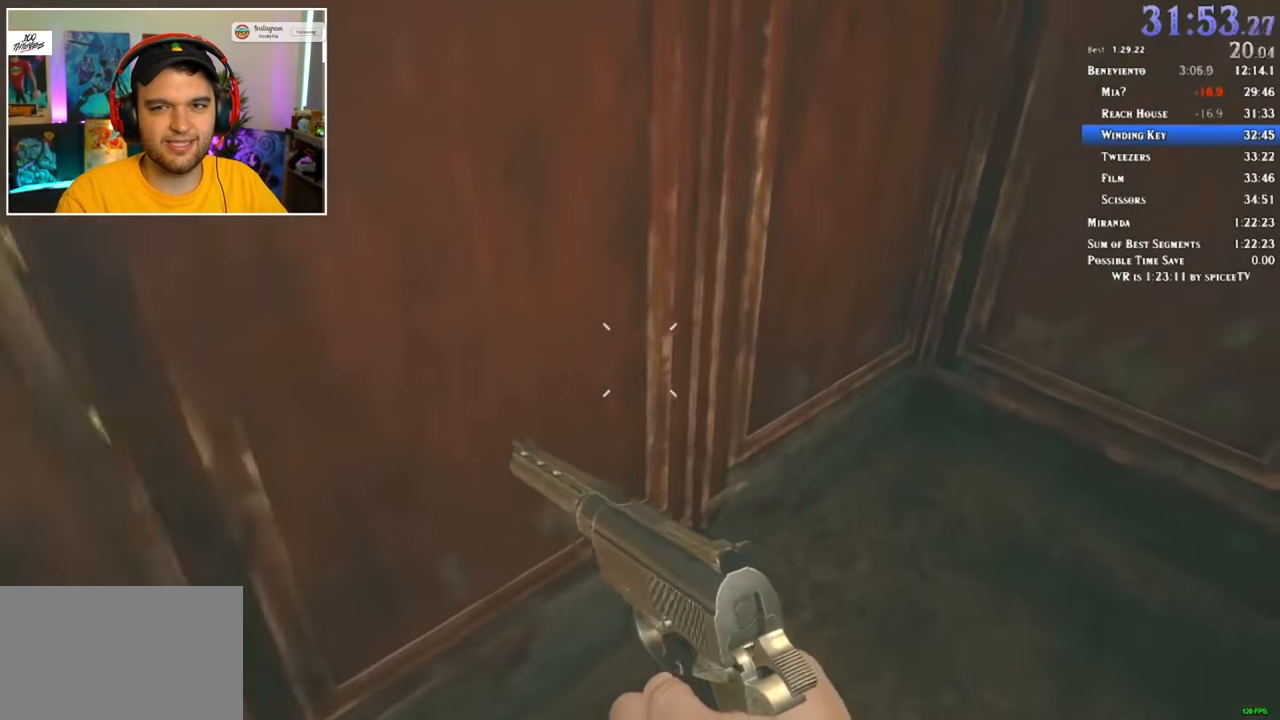
{"keys": ["d", "f"], "mouse": [], "events": [[133, "f", "down"], [233, "f", "up"], [233, "shift", "up"], [233, "w", "up"], [283, "f", "down"]]}
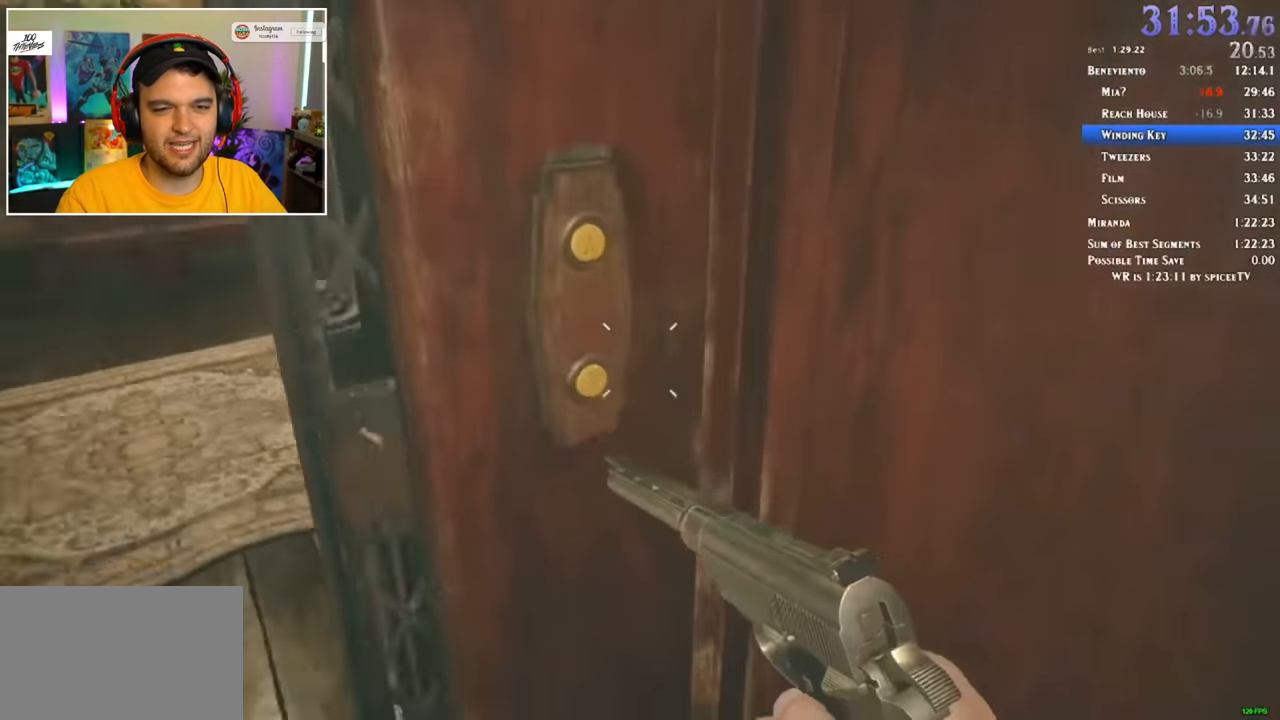
{"keys": ["a"], "mouse": [], "events": [[50, "f", "up"], [117, "d", "up"], [250, "a", "down"]]}
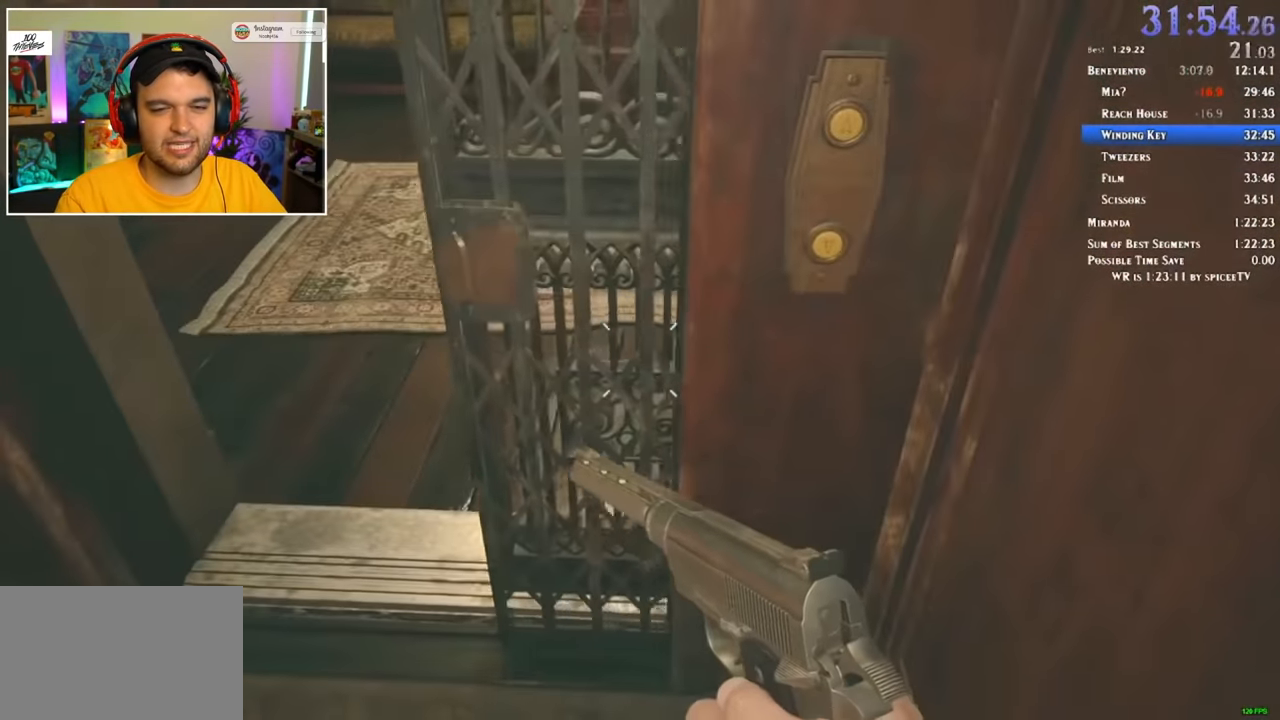
{"keys": [], "mouse": [], "events": [[300, "a", "up"]]}